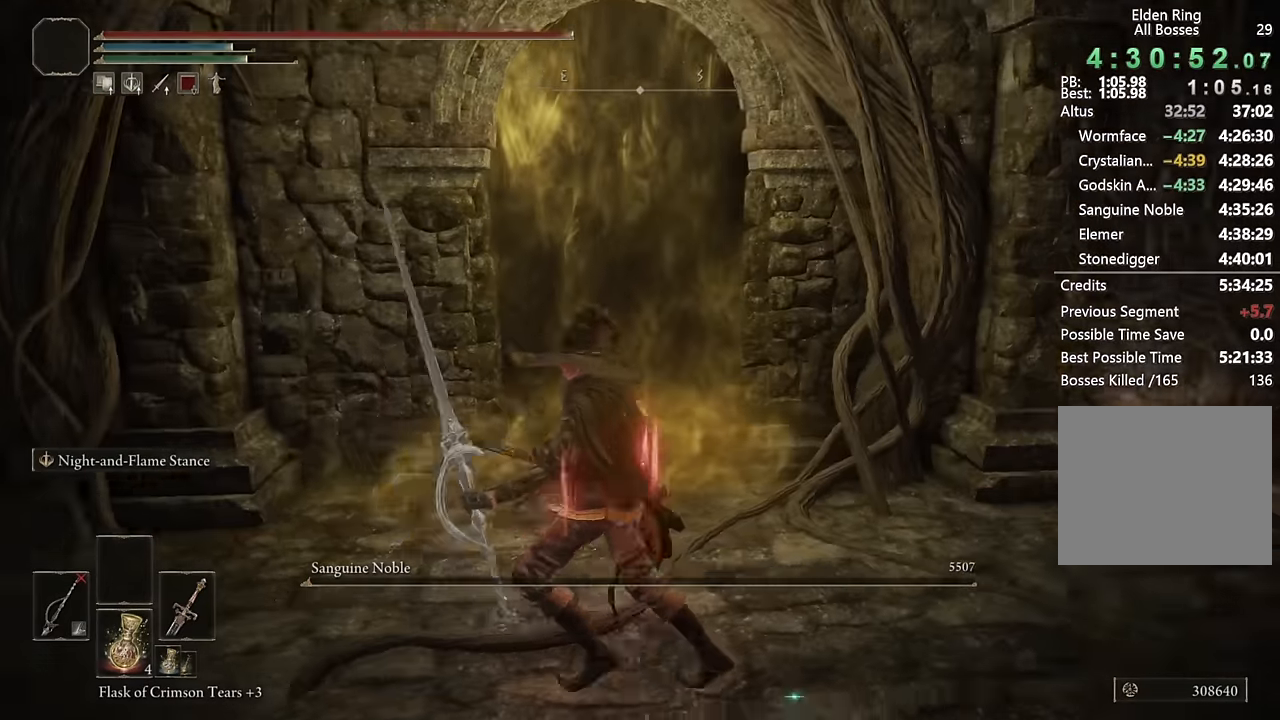
Gameplay with a controller (PlayStation layout); each line is a JSON object with the inputs held at the frame after it. "events" lists button and stick changes between this image and that frame as [ms after this image, input, new state], when the widget could be followed in between.
{"buttons": [], "left_stick": "up", "right_stick": "center"}
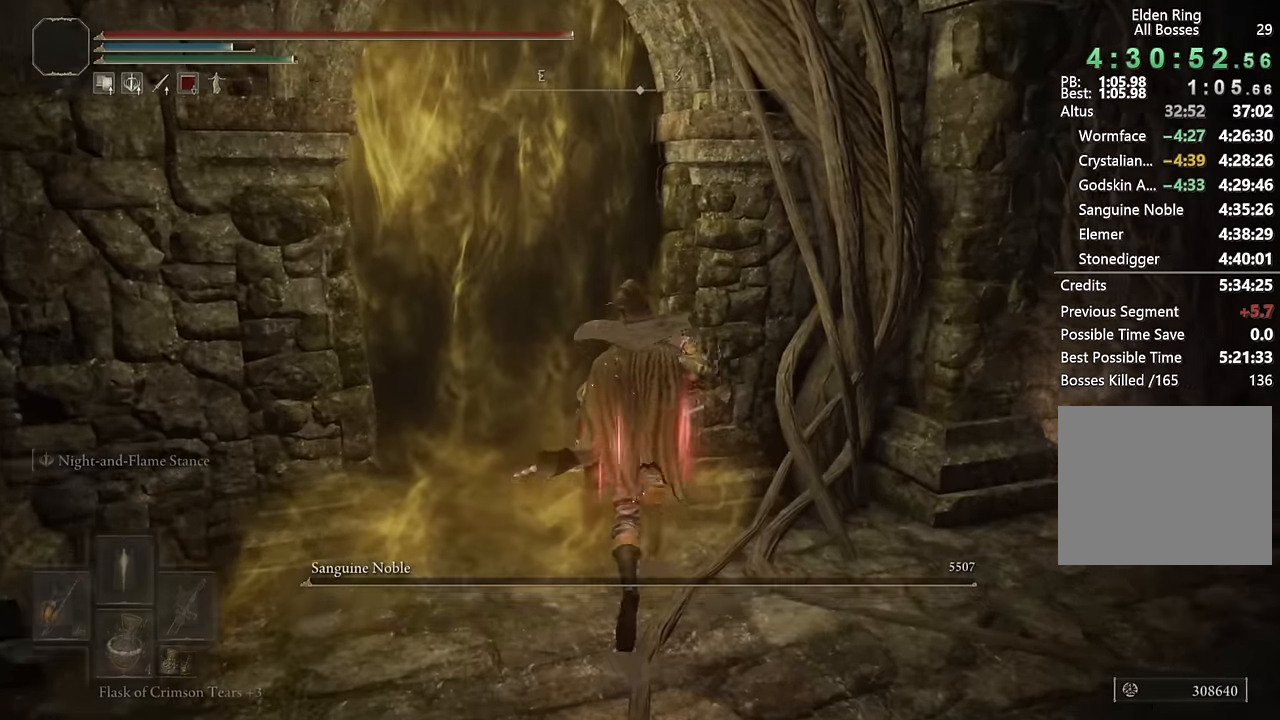
{"buttons": [], "left_stick": "up", "right_stick": "center", "events": [[200, "right_stick", "left"], [300, "right_stick", "center"]]}
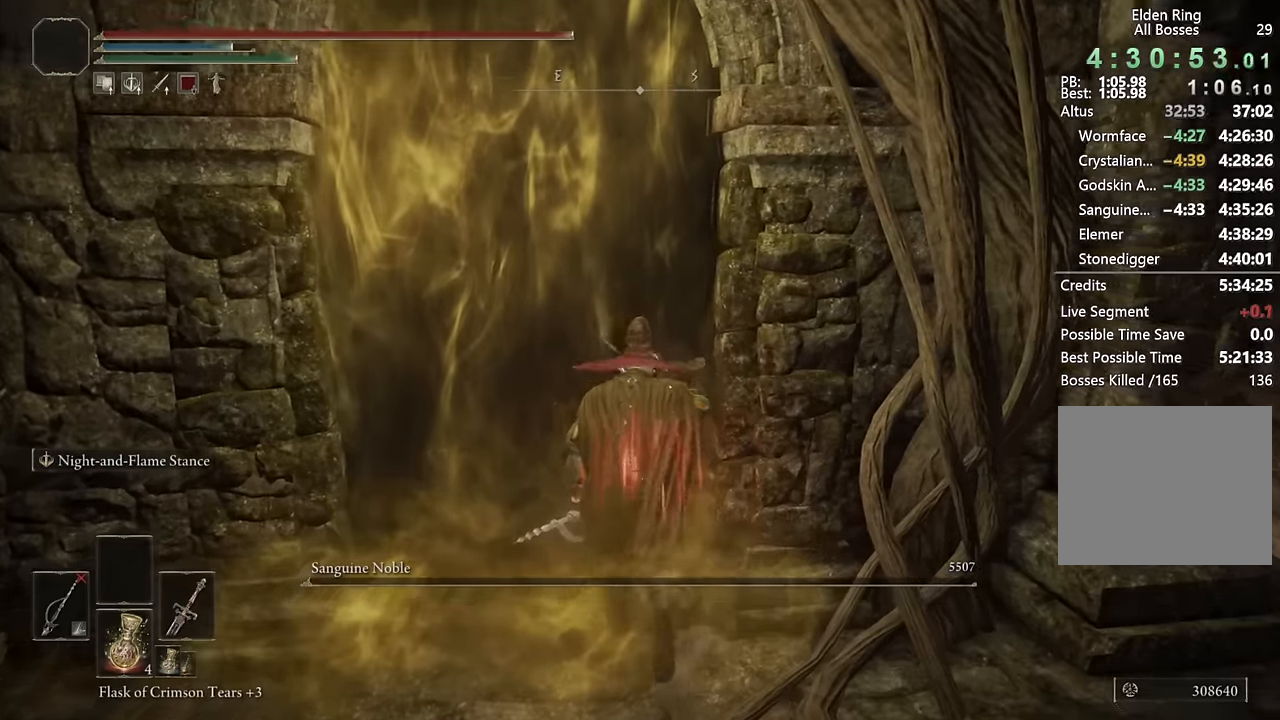
{"buttons": [], "left_stick": "up", "right_stick": "center", "events": [[16, "right_stick", "left"], [100, "right_stick", "center"]]}
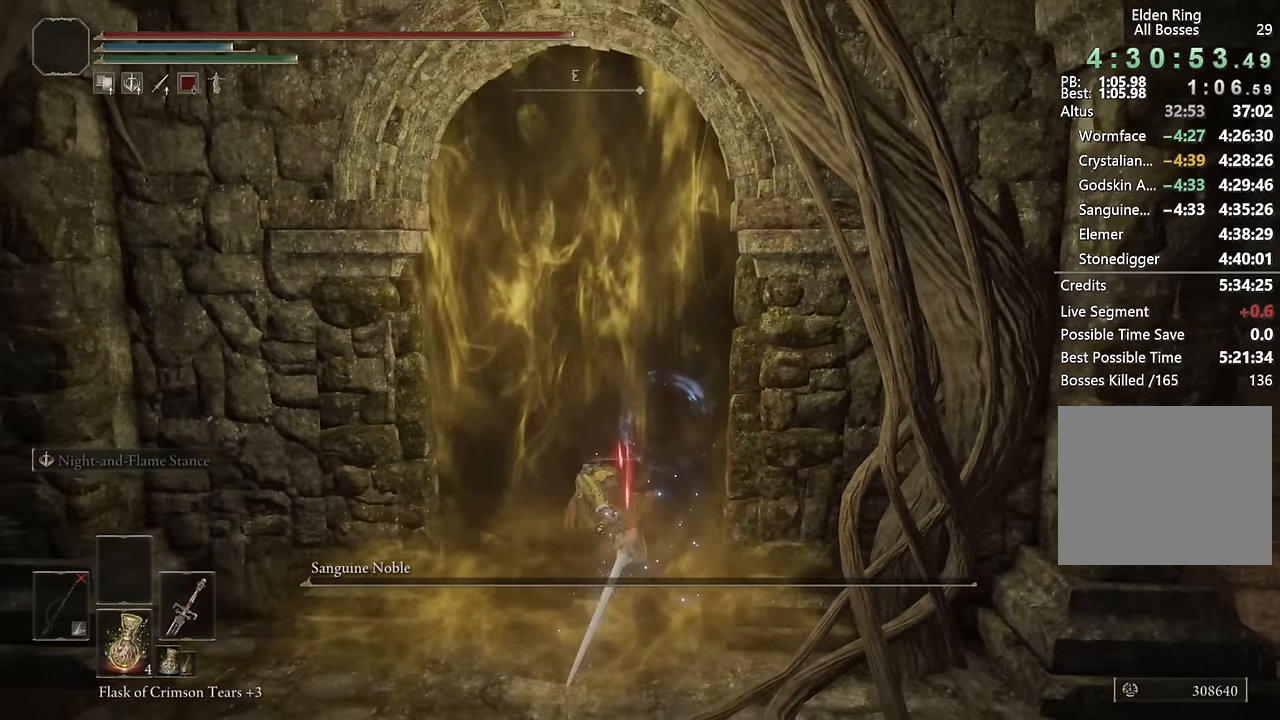
{"buttons": [], "left_stick": "up", "right_stick": "center", "events": [[83, "right_stick", "left"], [150, "right_stick", "center"], [233, "left_stick", "up-right"], [350, "left_stick", "up"]]}
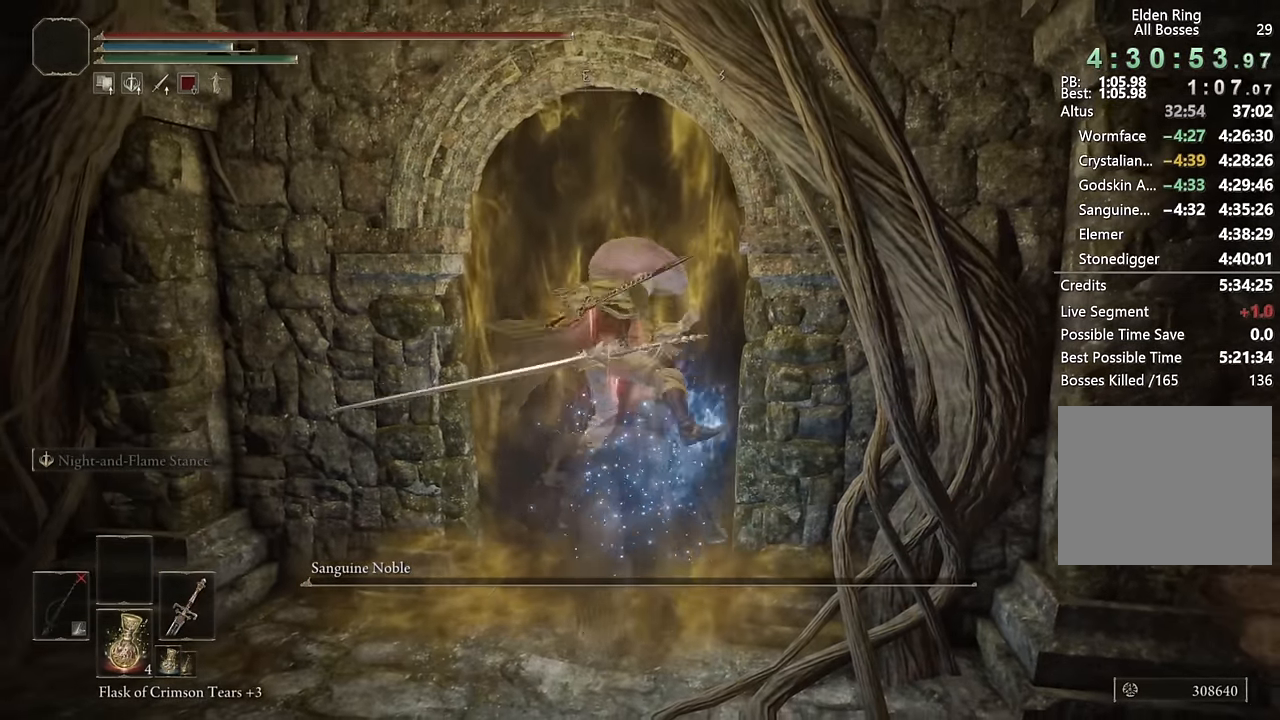
{"buttons": [], "left_stick": "up", "right_stick": "center", "events": []}
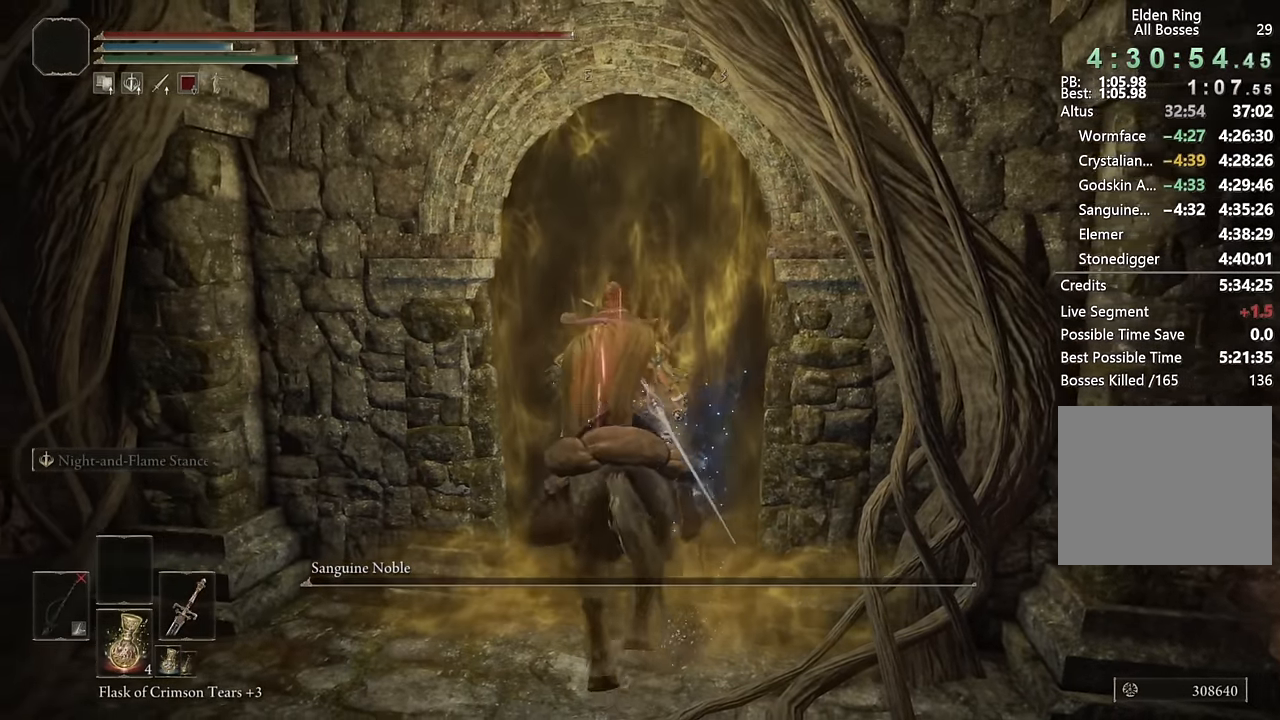
{"buttons": [], "left_stick": "up", "right_stick": "center", "events": [[216, "right_stick", "right"], [316, "right_stick", "center"]]}
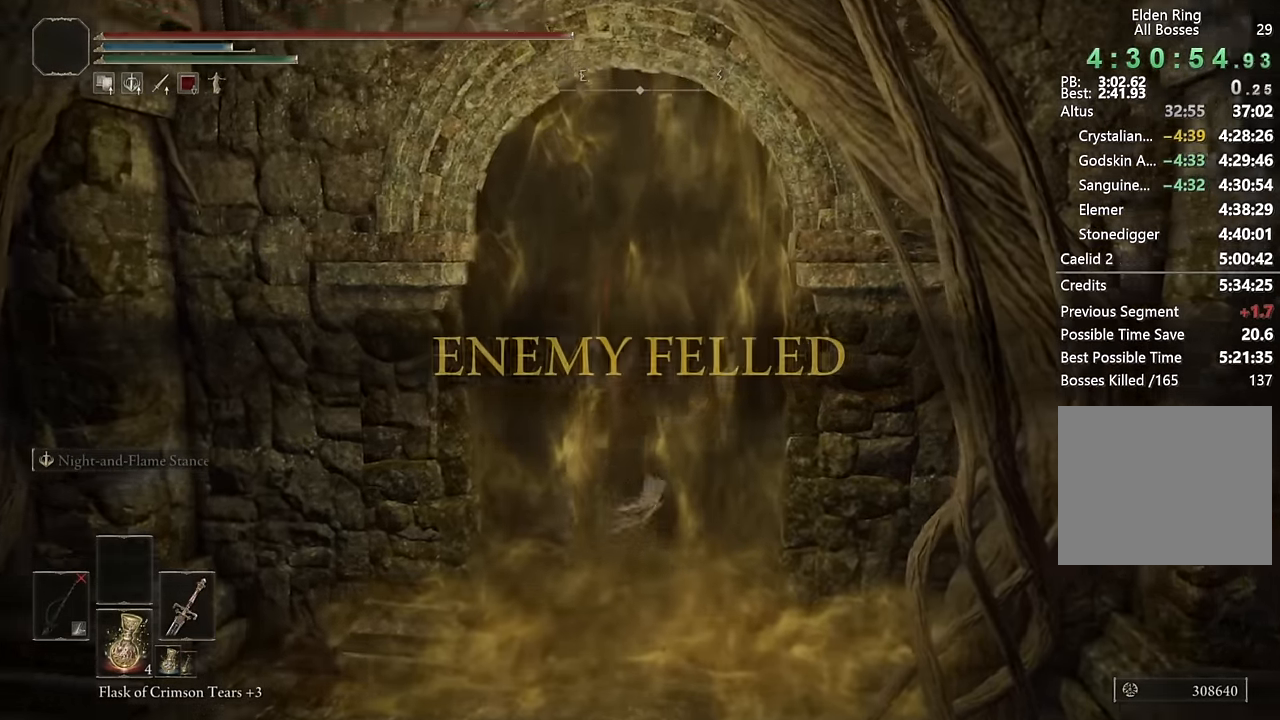
{"buttons": [], "left_stick": "up", "right_stick": "center", "events": [[83, "CIRCLE", "down"], [150, "CIRCLE", "up"], [333, "right_stick", "up-left"], [466, "right_stick", "center"]]}
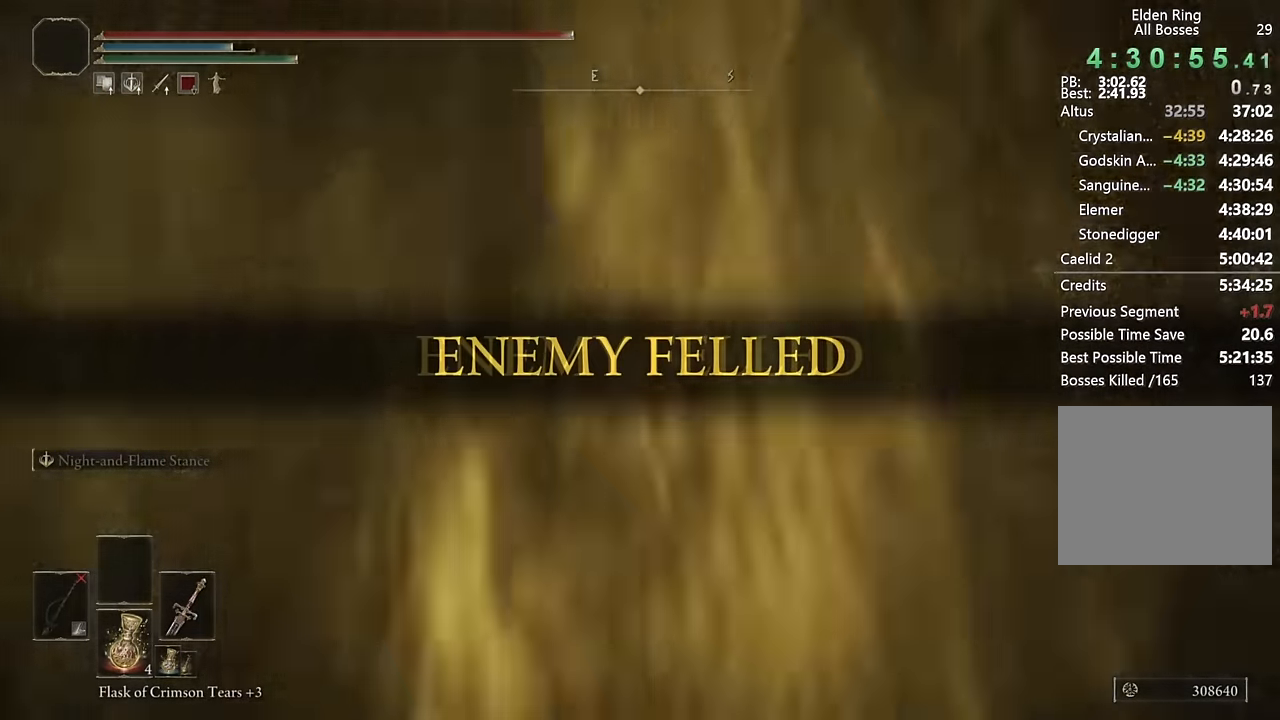
{"buttons": [], "left_stick": "up", "right_stick": "up-left", "events": [[250, "right_stick", "up-left"], [450, "right_stick", "center"], [500, "right_stick", "up-left"]]}
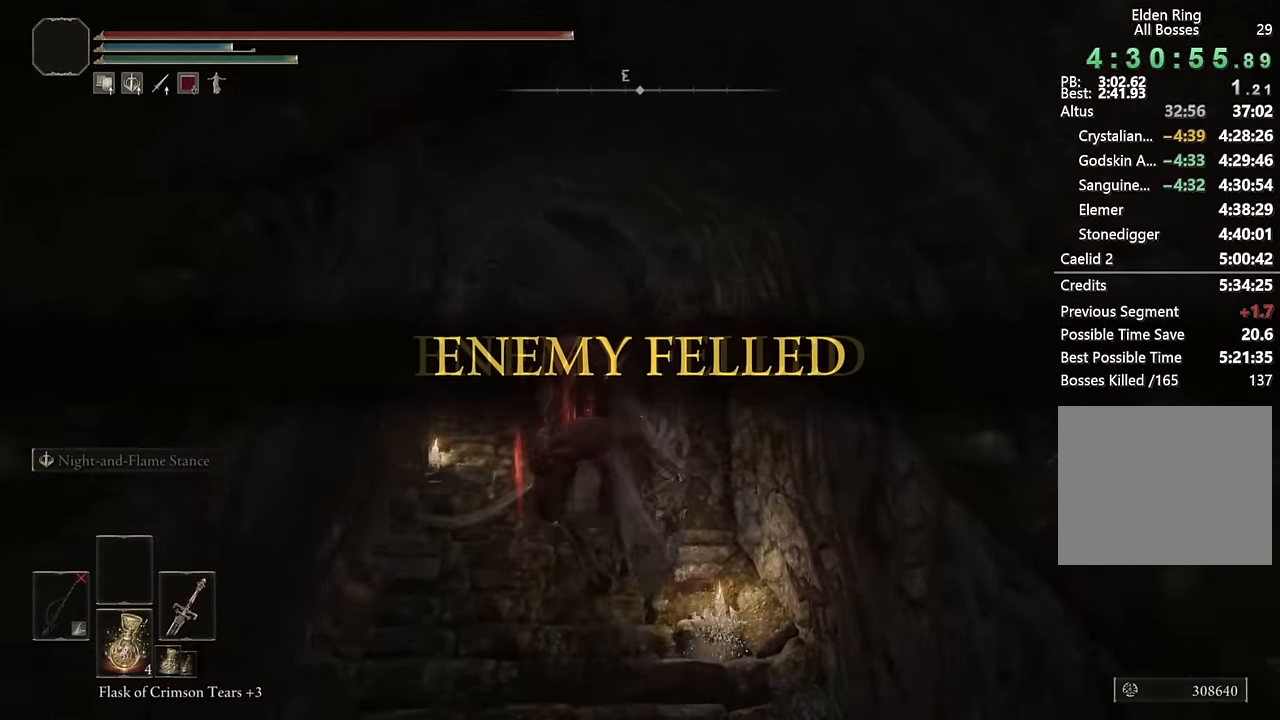
{"buttons": ["CIRCLE"], "left_stick": "up", "right_stick": "center", "events": [[116, "right_stick", "left"], [233, "right_stick", "center"], [416, "CIRCLE", "down"]]}
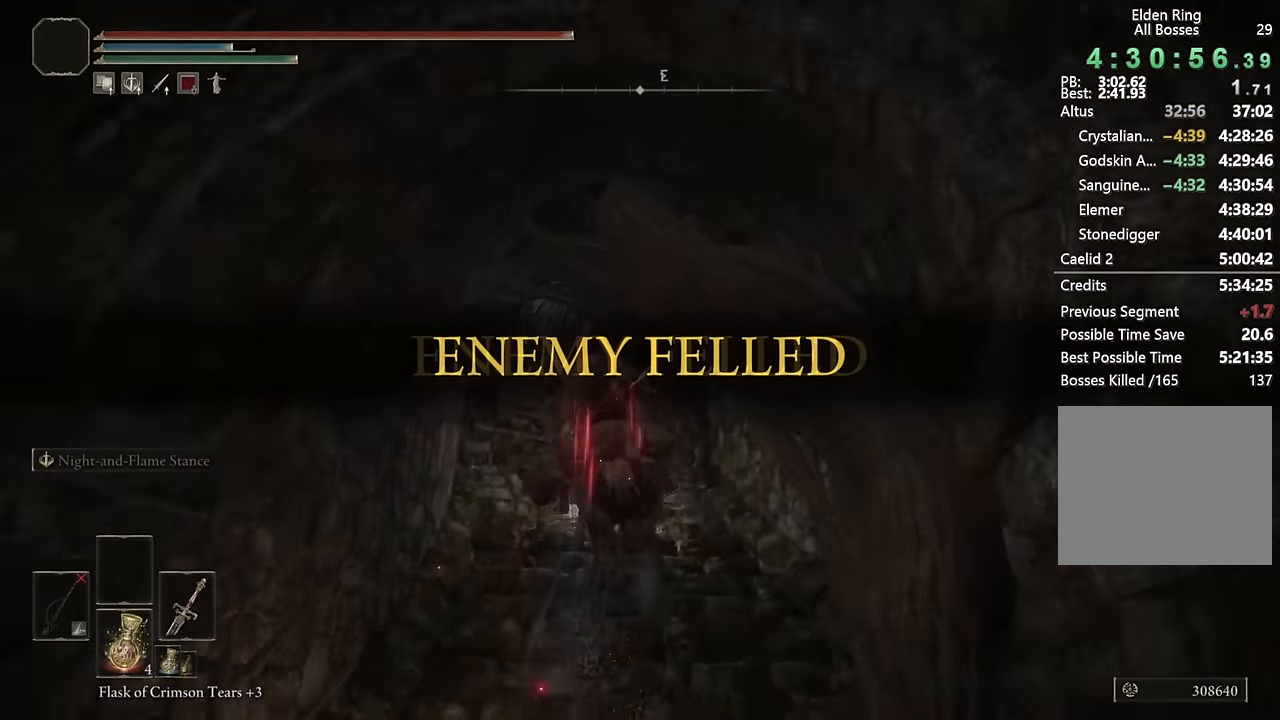
{"buttons": [], "left_stick": "up", "right_stick": "left", "events": [[33, "CIRCLE", "up"], [150, "right_stick", "left"], [266, "right_stick", "center"], [416, "right_stick", "left"]]}
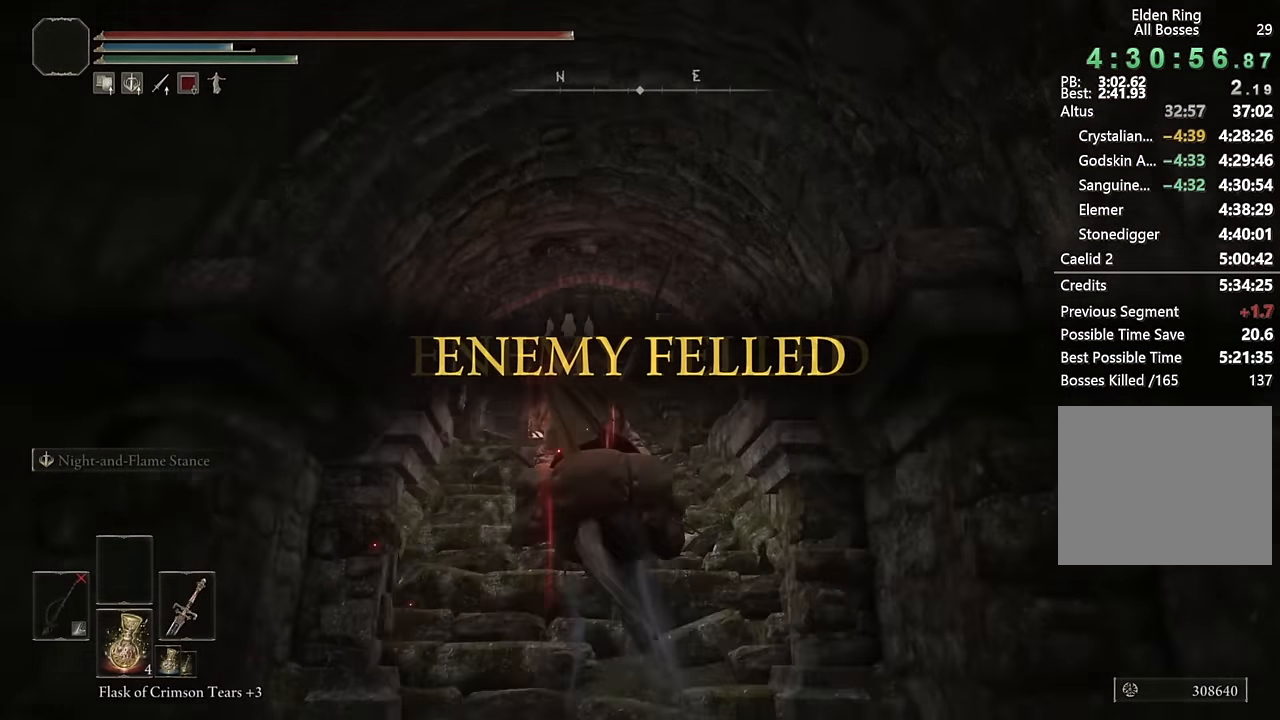
{"buttons": [], "left_stick": "up", "right_stick": "down-left", "events": [[16, "right_stick", "center"], [166, "right_stick", "down-left"], [266, "right_stick", "center"], [400, "right_stick", "down-left"]]}
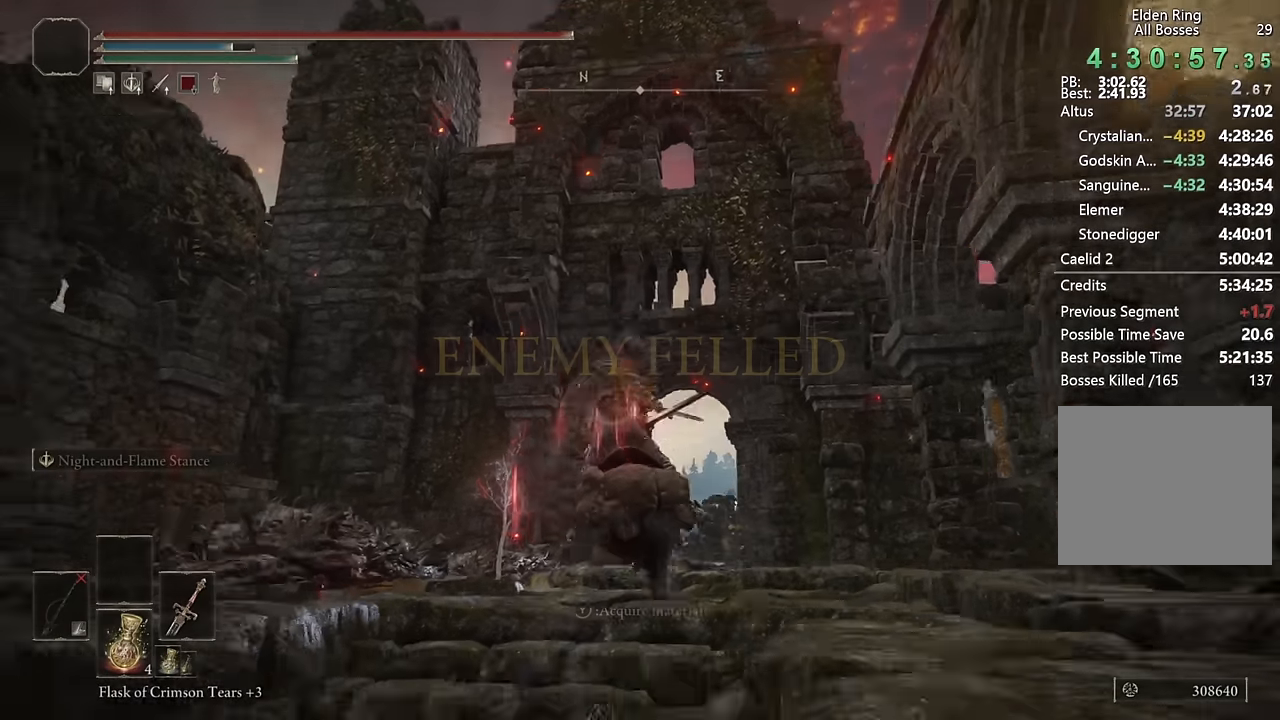
{"buttons": [], "left_stick": "up-left", "right_stick": "down-left", "events": [[16, "right_stick", "center"], [83, "left_stick", "up-left"], [116, "right_stick", "down-left"]]}
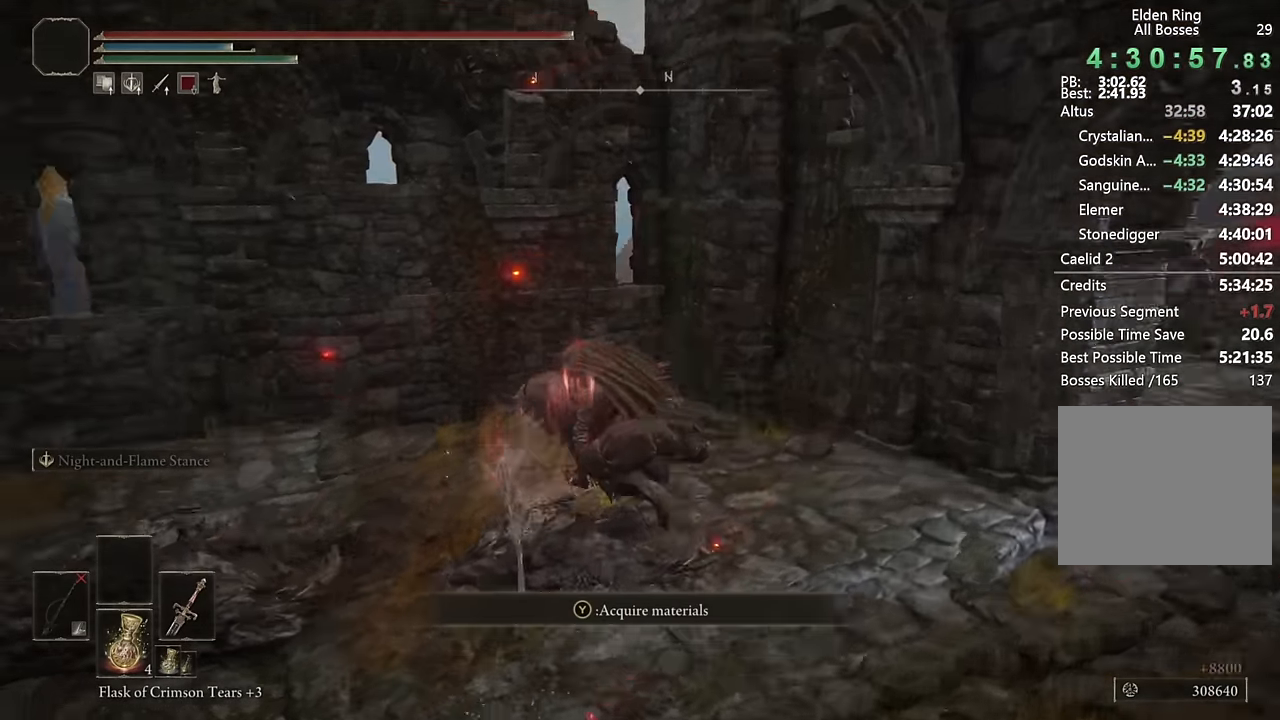
{"buttons": [], "left_stick": "up-left", "right_stick": "left", "events": [[316, "right_stick", "left"]]}
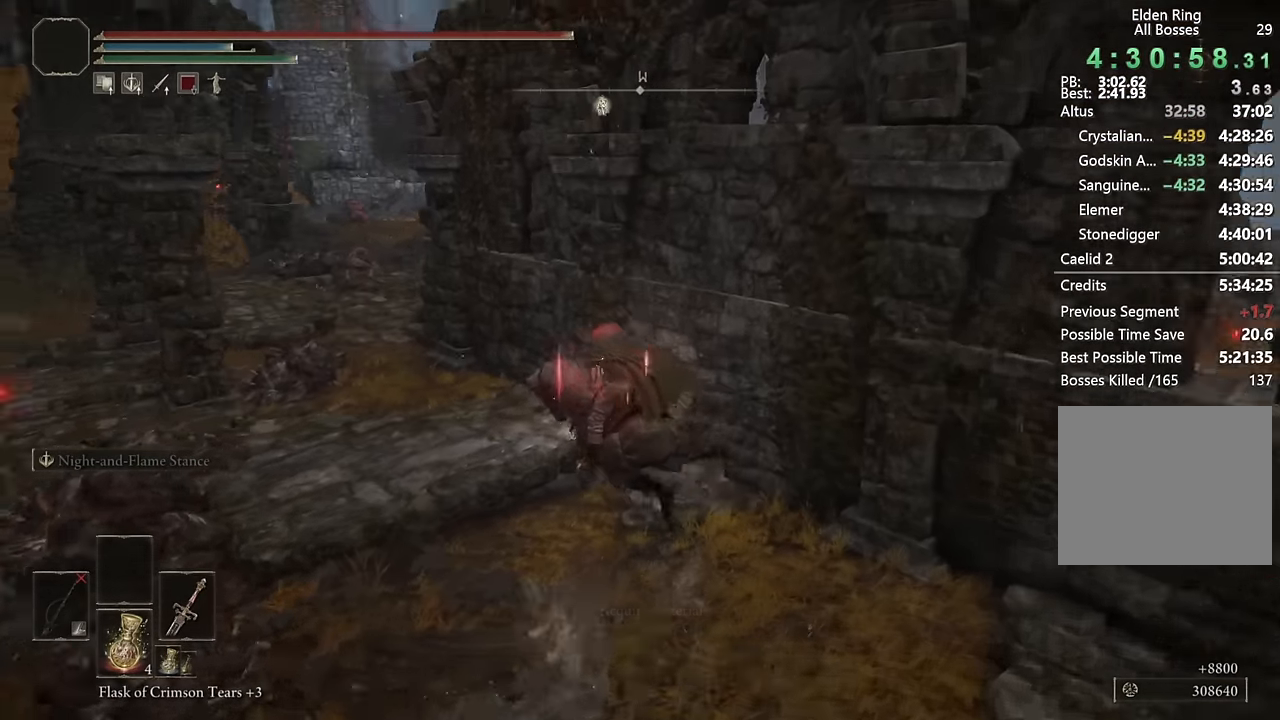
{"buttons": [], "left_stick": "up-left", "right_stick": "right", "events": [[16, "right_stick", "center"], [100, "CIRCLE", "down"], [200, "CIRCLE", "up"], [483, "right_stick", "right"]]}
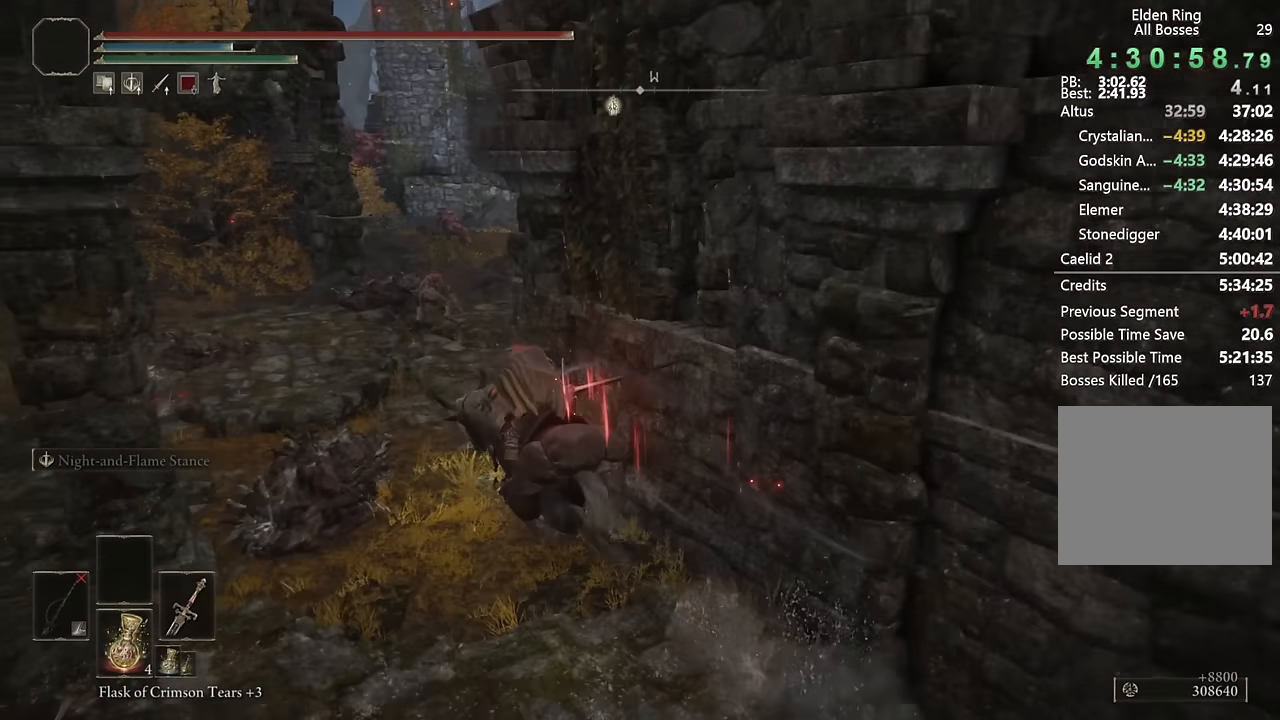
{"buttons": [], "left_stick": "up", "right_stick": "center", "events": [[133, "right_stick", "center"], [250, "right_stick", "right"], [283, "left_stick", "up"], [450, "right_stick", "center"]]}
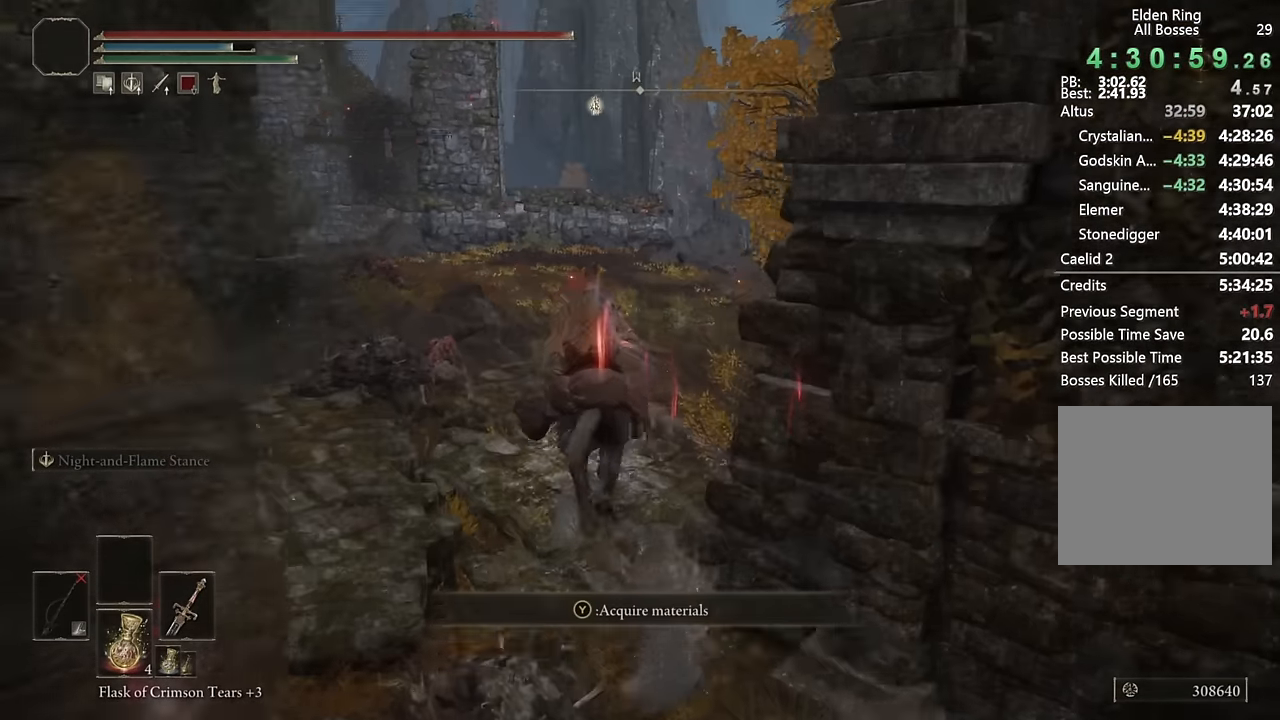
{"buttons": [], "left_stick": "up", "right_stick": "center", "events": [[150, "right_stick", "down-right"], [266, "right_stick", "center"]]}
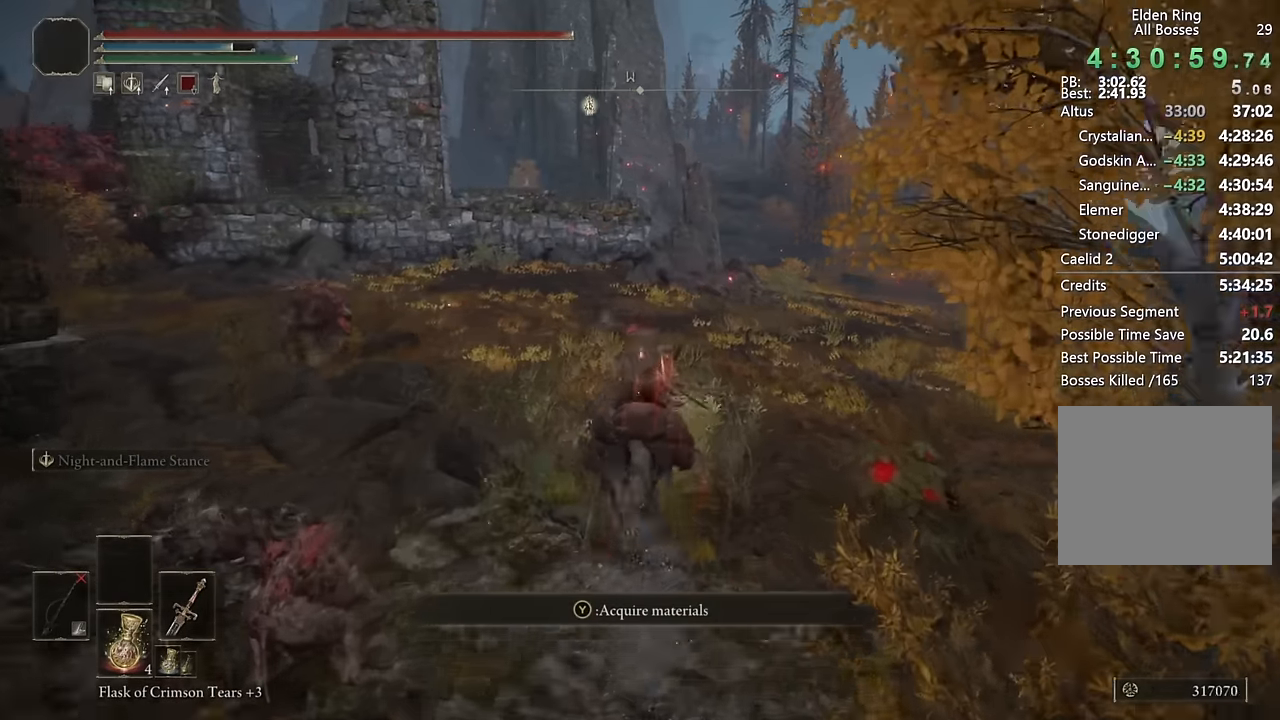
{"buttons": [], "left_stick": "up", "right_stick": "center", "events": [[116, "CIRCLE", "down"], [200, "CIRCLE", "up"]]}
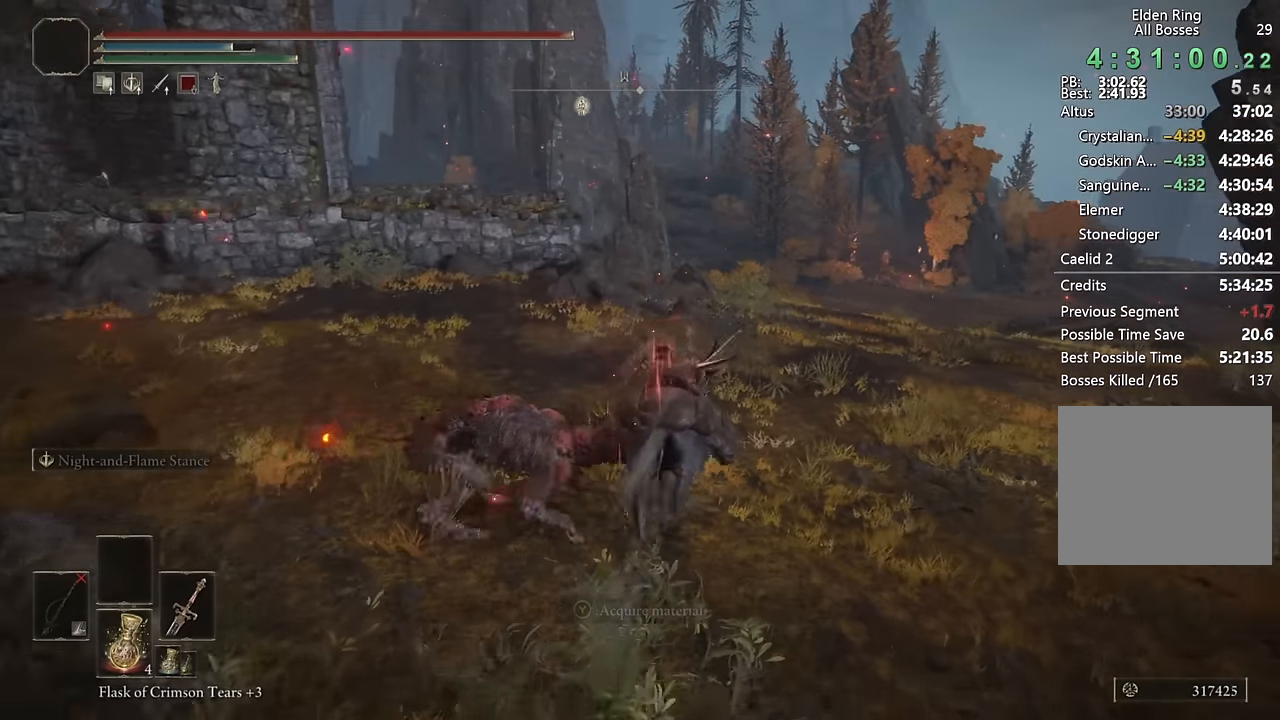
{"buttons": [], "left_stick": "up", "right_stick": "down-left", "events": [[83, "right_stick", "left"], [200, "right_stick", "center"], [400, "right_stick", "down-left"]]}
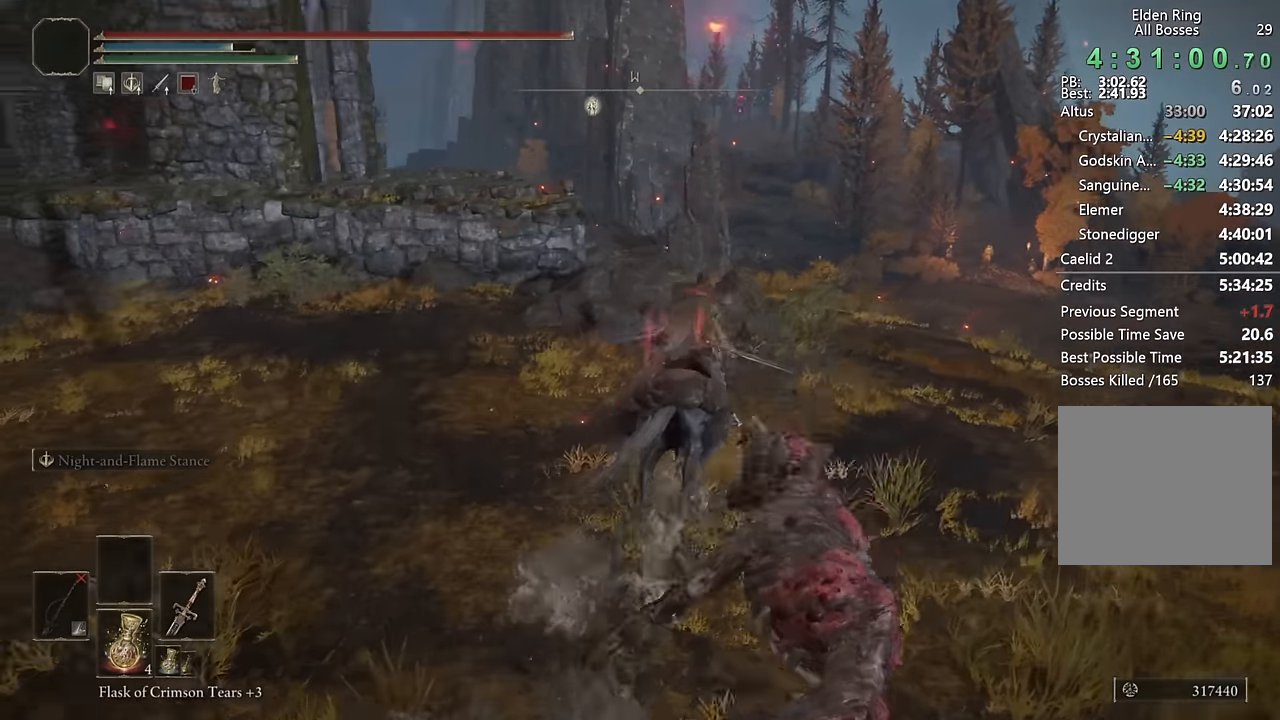
{"buttons": [], "left_stick": "up", "right_stick": "center", "events": [[33, "right_stick", "center"], [200, "right_stick", "down-left"], [316, "right_stick", "center"]]}
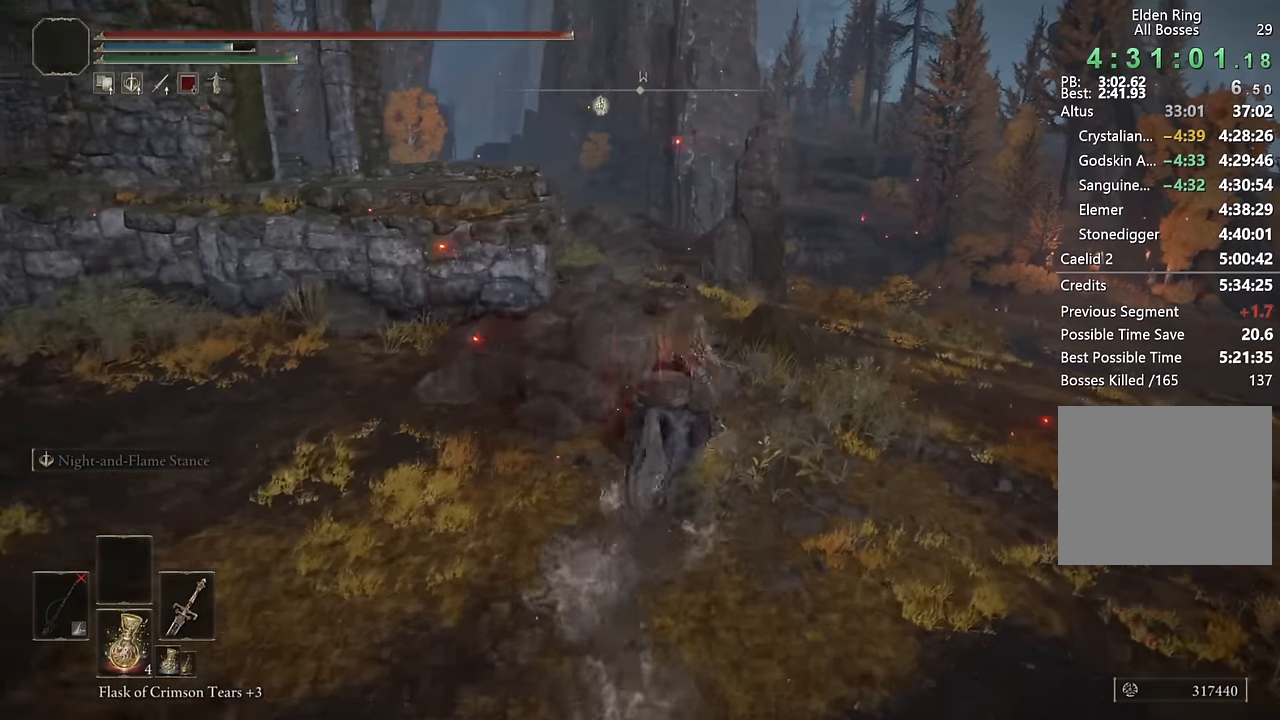
{"buttons": [], "left_stick": "up", "right_stick": "left", "events": [[116, "CIRCLE", "down"], [233, "CIRCLE", "up"], [483, "right_stick", "left"]]}
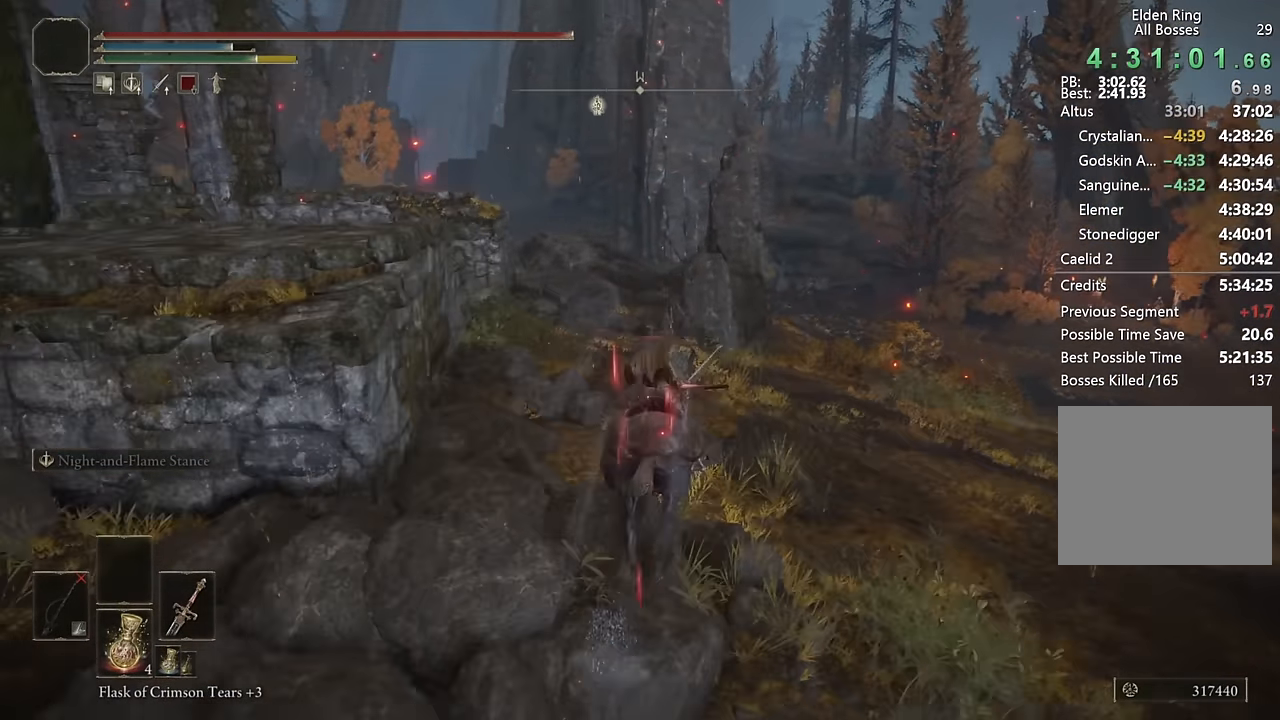
{"buttons": [], "left_stick": "up", "right_stick": "center", "events": [[83, "right_stick", "center"]]}
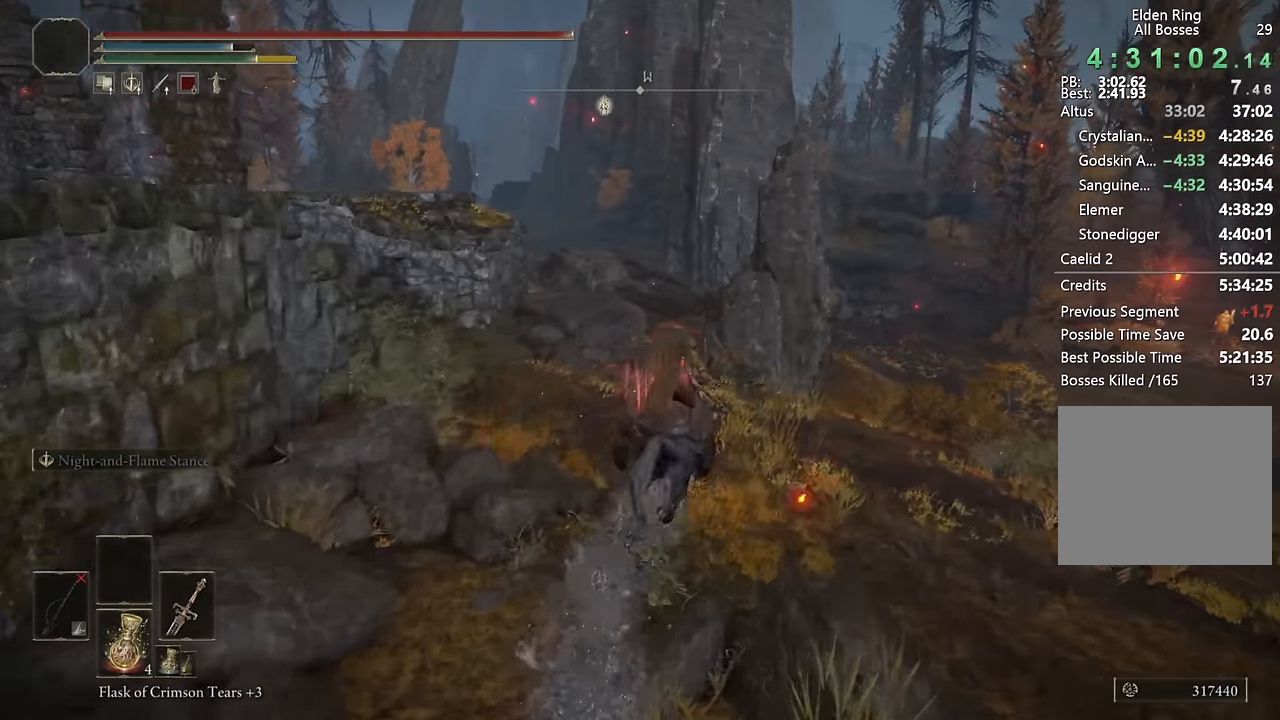
{"buttons": [], "left_stick": "up", "right_stick": "center", "events": [[16, "right_stick", "down-left"], [116, "right_stick", "center"], [266, "right_stick", "down-left"], [400, "right_stick", "center"]]}
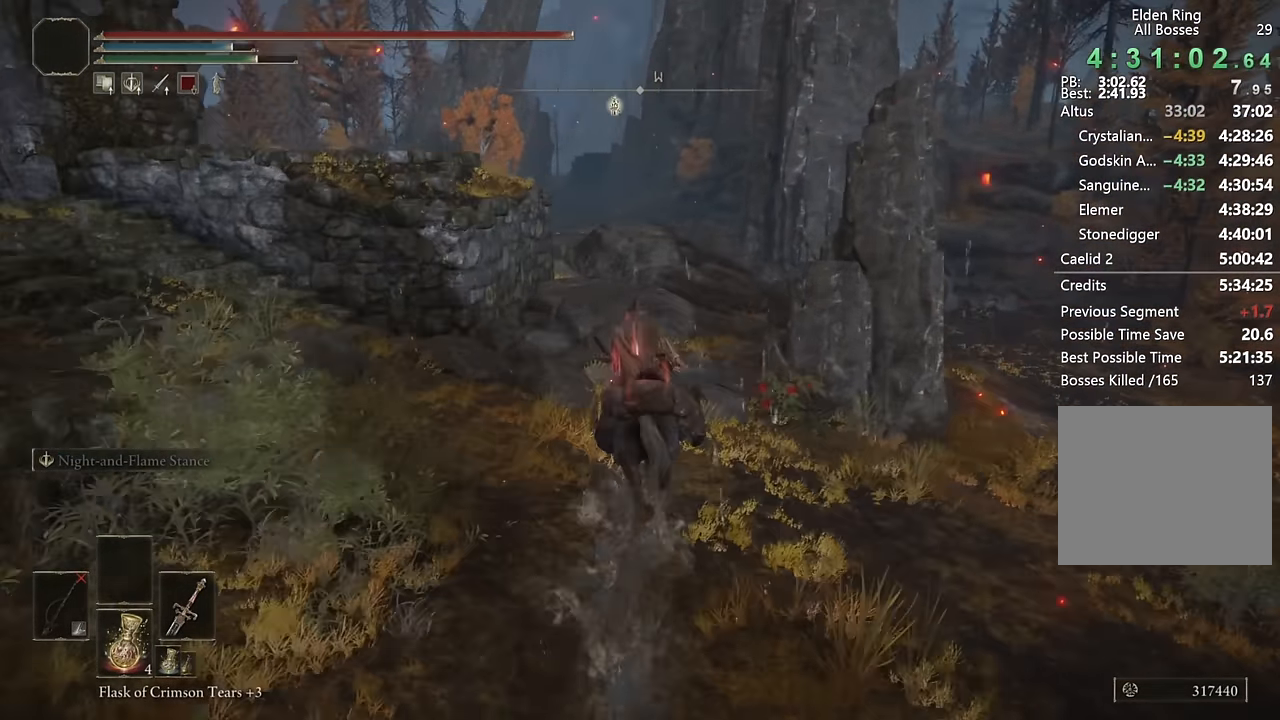
{"buttons": [], "left_stick": "up", "right_stick": "center", "events": [[266, "CIRCLE", "down"], [366, "CIRCLE", "up"]]}
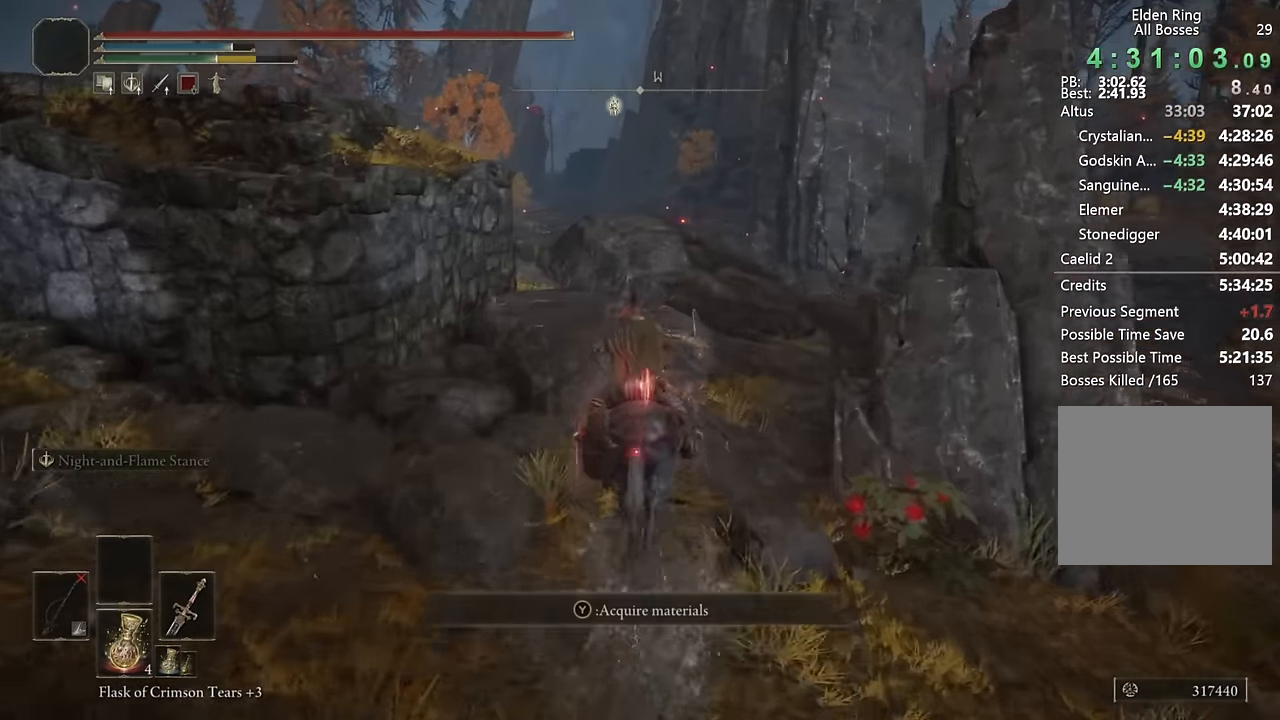
{"buttons": [], "left_stick": "up", "right_stick": "center", "events": [[16, "right_stick", "down-left"], [150, "right_stick", "center"], [350, "right_stick", "down-left"], [450, "right_stick", "center"]]}
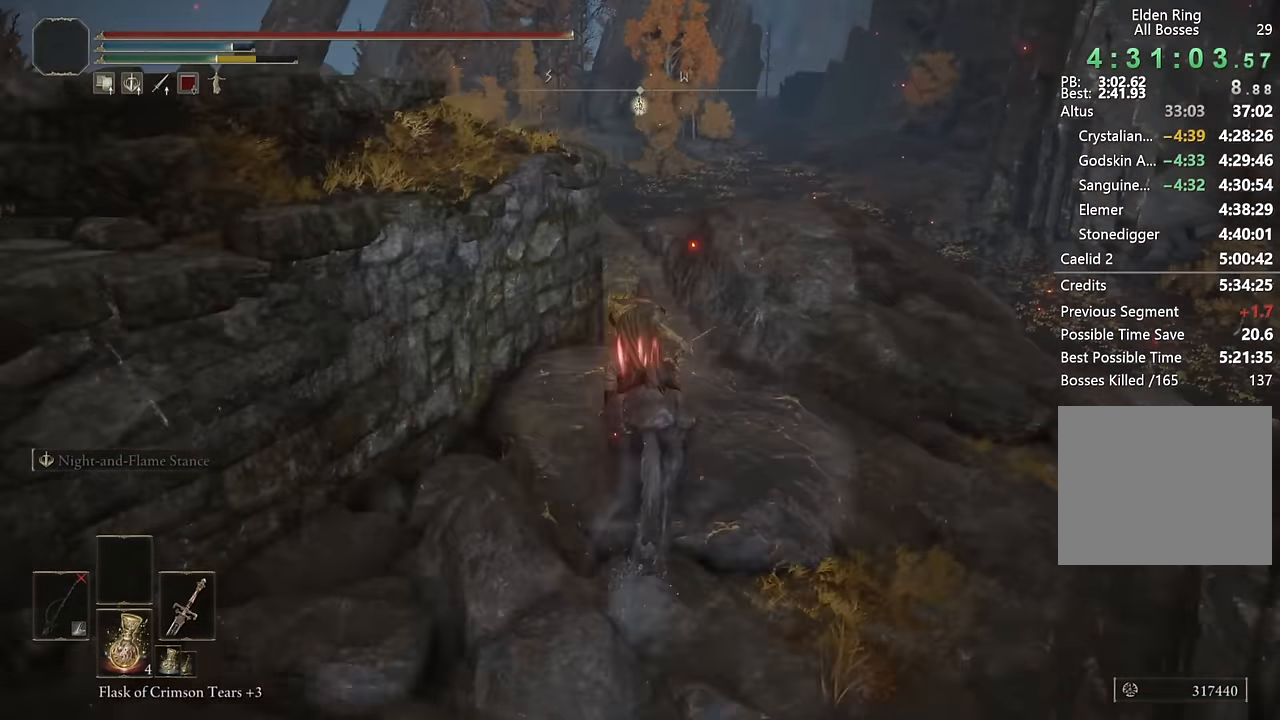
{"buttons": [], "left_stick": "up", "right_stick": "center", "events": [[250, "right_stick", "down-left"], [400, "right_stick", "center"]]}
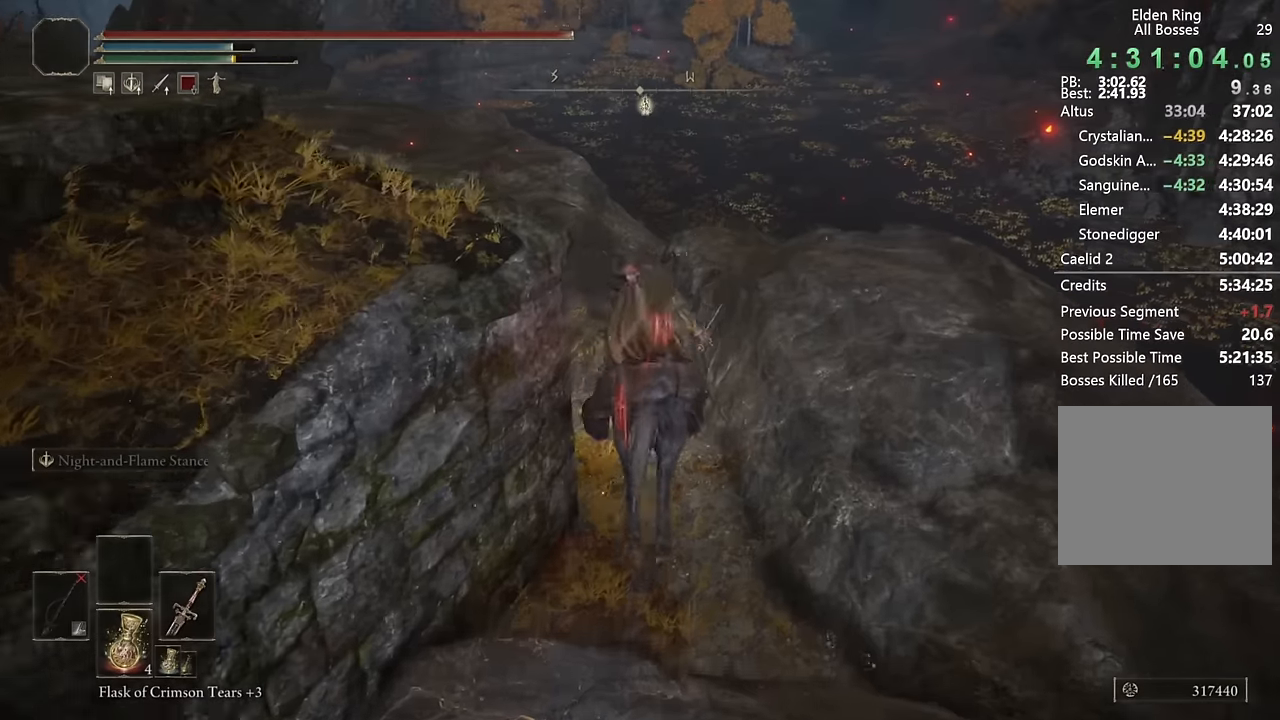
{"buttons": [], "left_stick": "up", "right_stick": "center", "events": []}
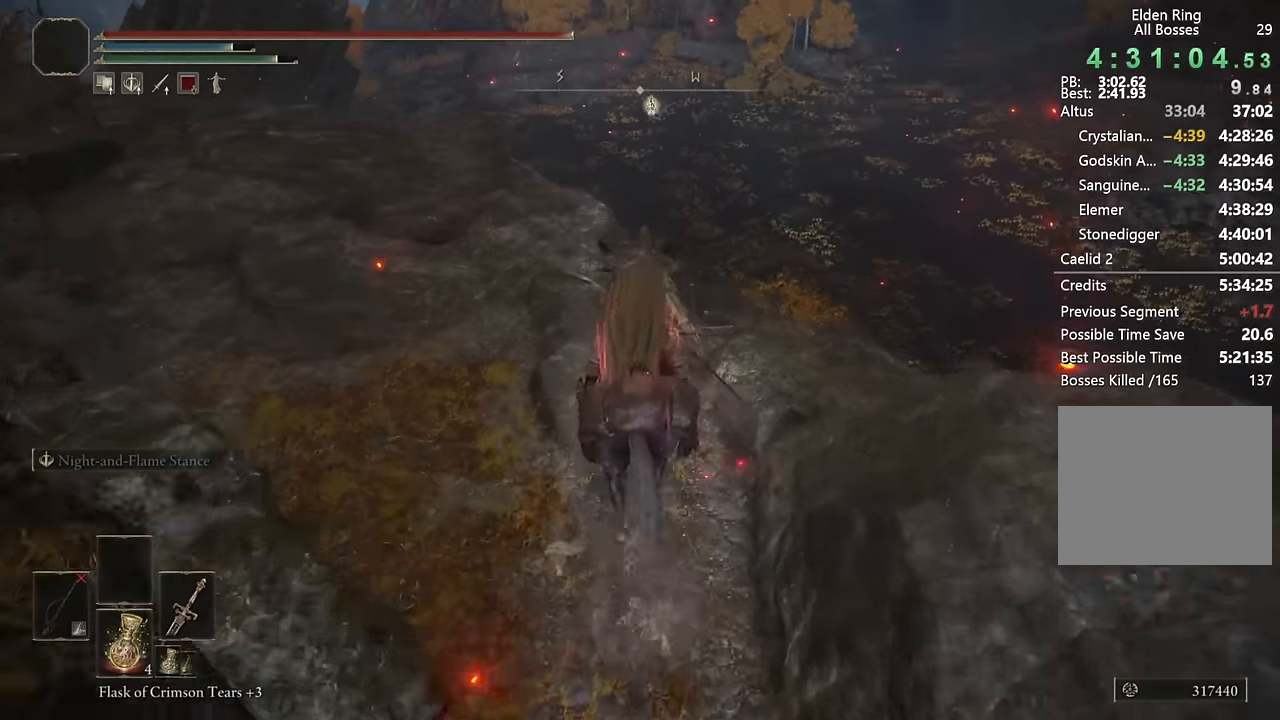
{"buttons": [], "left_stick": "up", "right_stick": "right", "events": [[200, "CROSS", "down"], [283, "CROSS", "up"], [466, "right_stick", "right"]]}
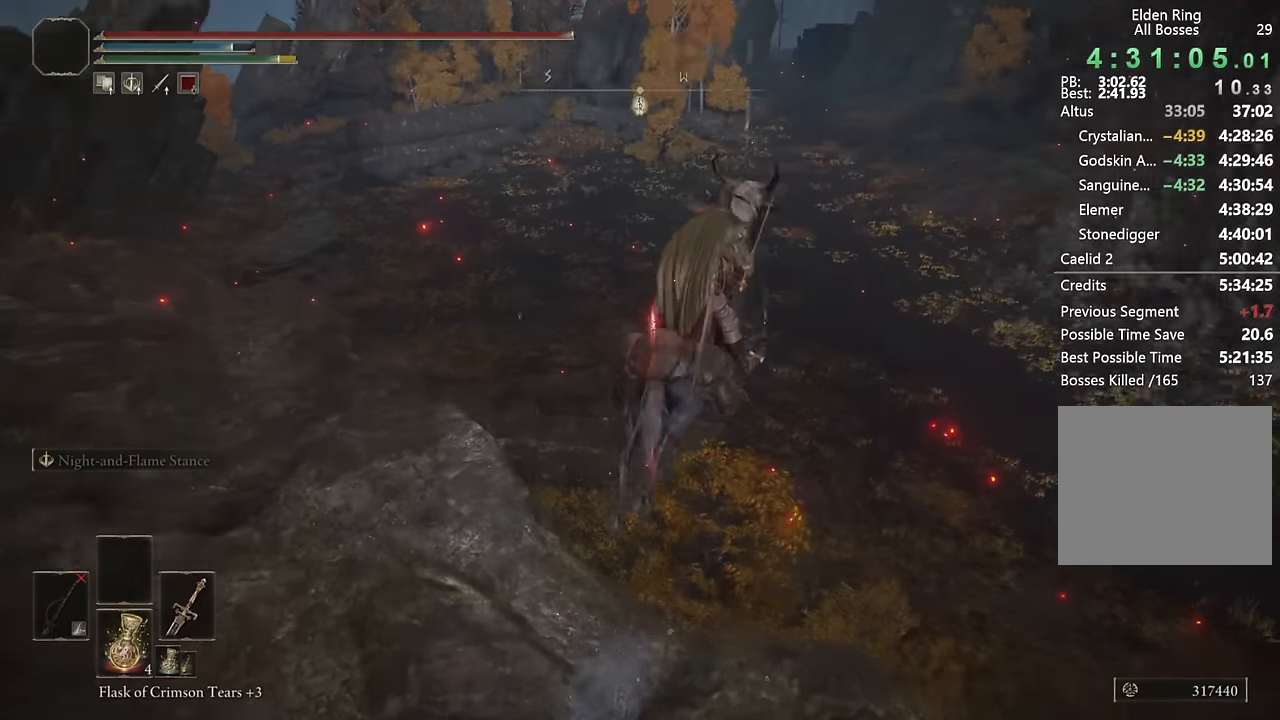
{"buttons": [], "left_stick": "up", "right_stick": "center", "events": [[83, "right_stick", "center"], [350, "right_stick", "up-left"], [466, "right_stick", "center"]]}
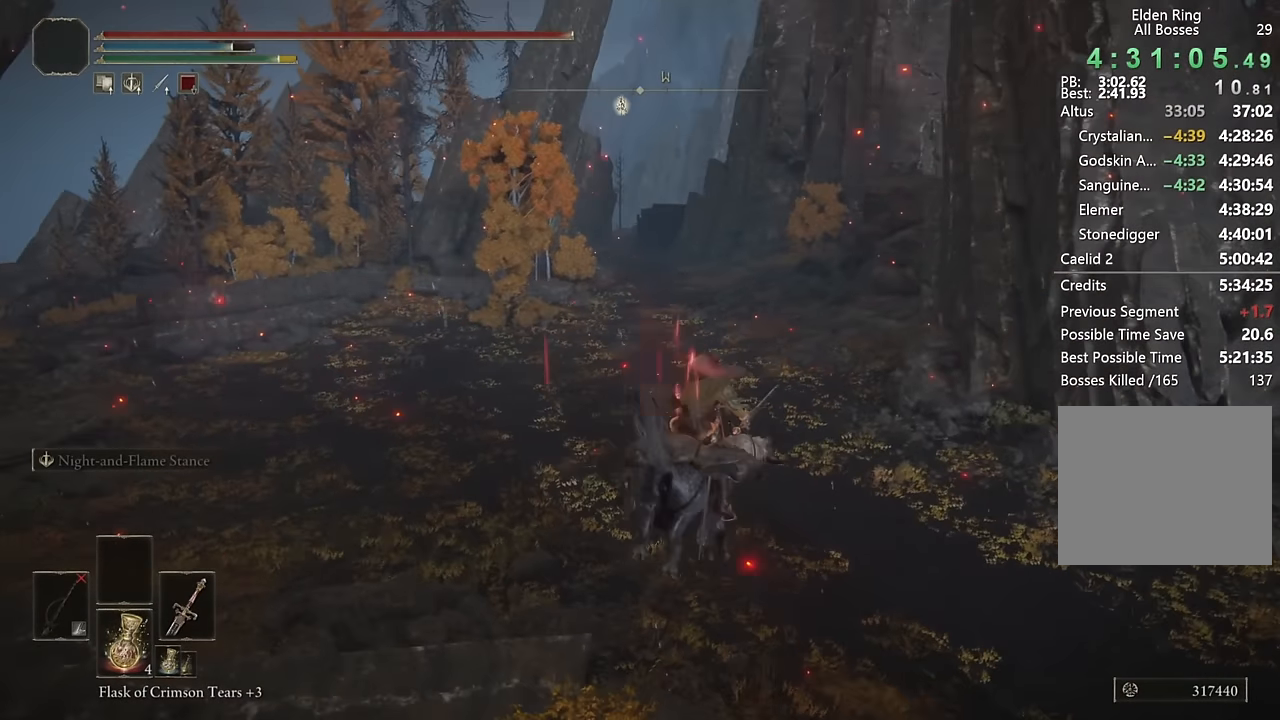
{"buttons": [], "left_stick": "up", "right_stick": "center", "events": [[133, "right_stick", "up-left"], [283, "right_stick", "center"]]}
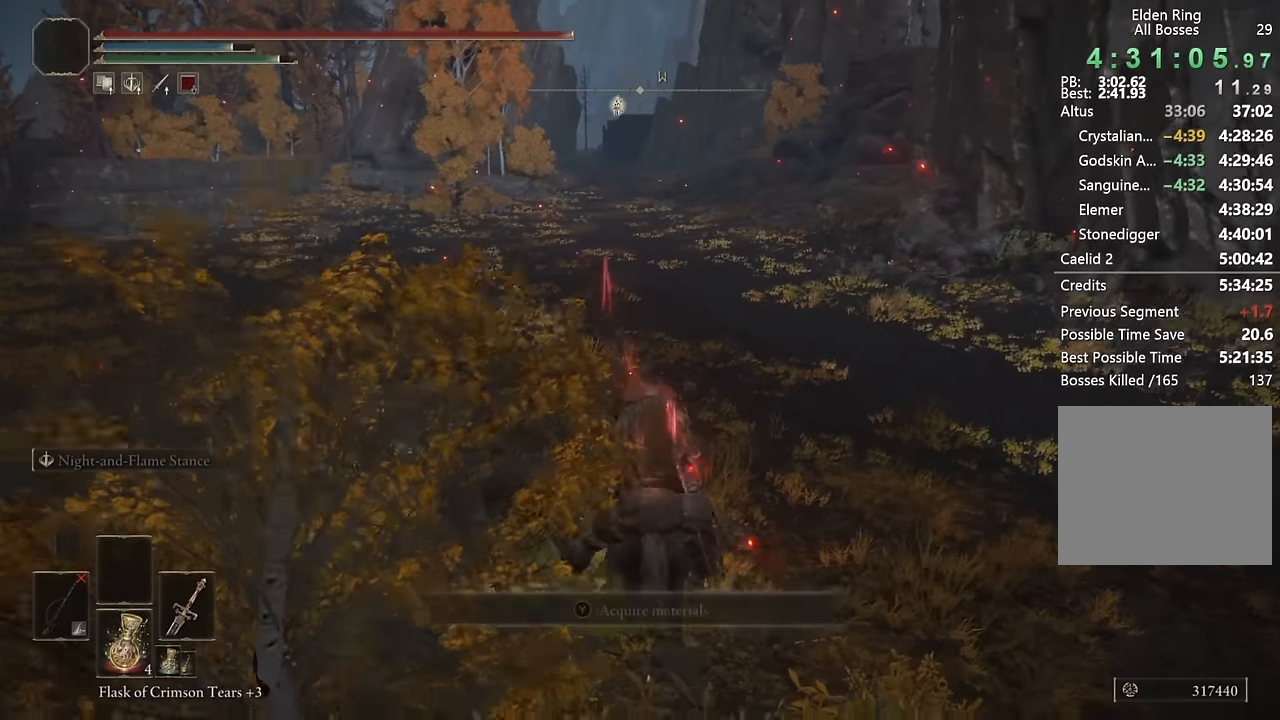
{"buttons": [], "left_stick": "up", "right_stick": "center", "events": [[33, "CIRCLE", "down"], [133, "CIRCLE", "up"], [333, "right_stick", "up-left"], [483, "right_stick", "center"]]}